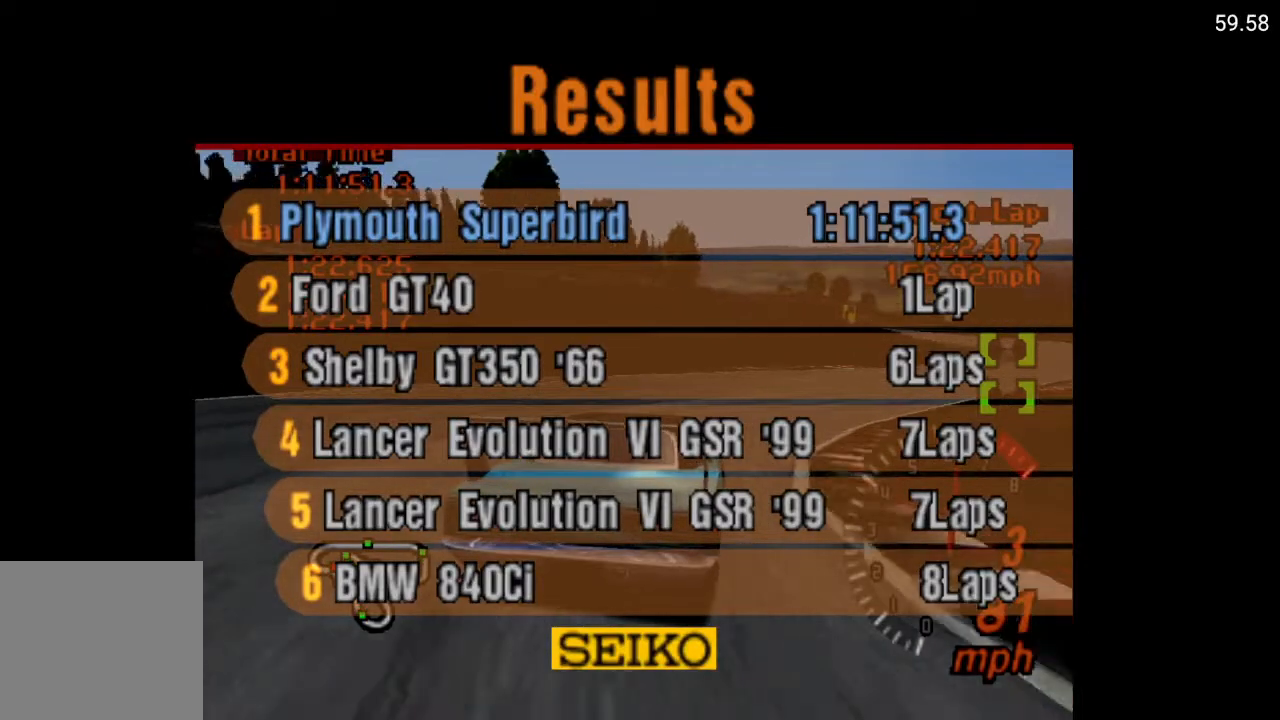
Gameplay with a controller (Xbox layout); each line is a JSON object with the inputs held at the frame after it. "events" lists button and stick changes between this image and that frame as [ms after this image, input, new state], when the widget could be followed in between.
{"buttons": [], "left_stick": "center", "right_stick": "center", "events": [[300, "A", "down"], [450, "A", "up"]]}
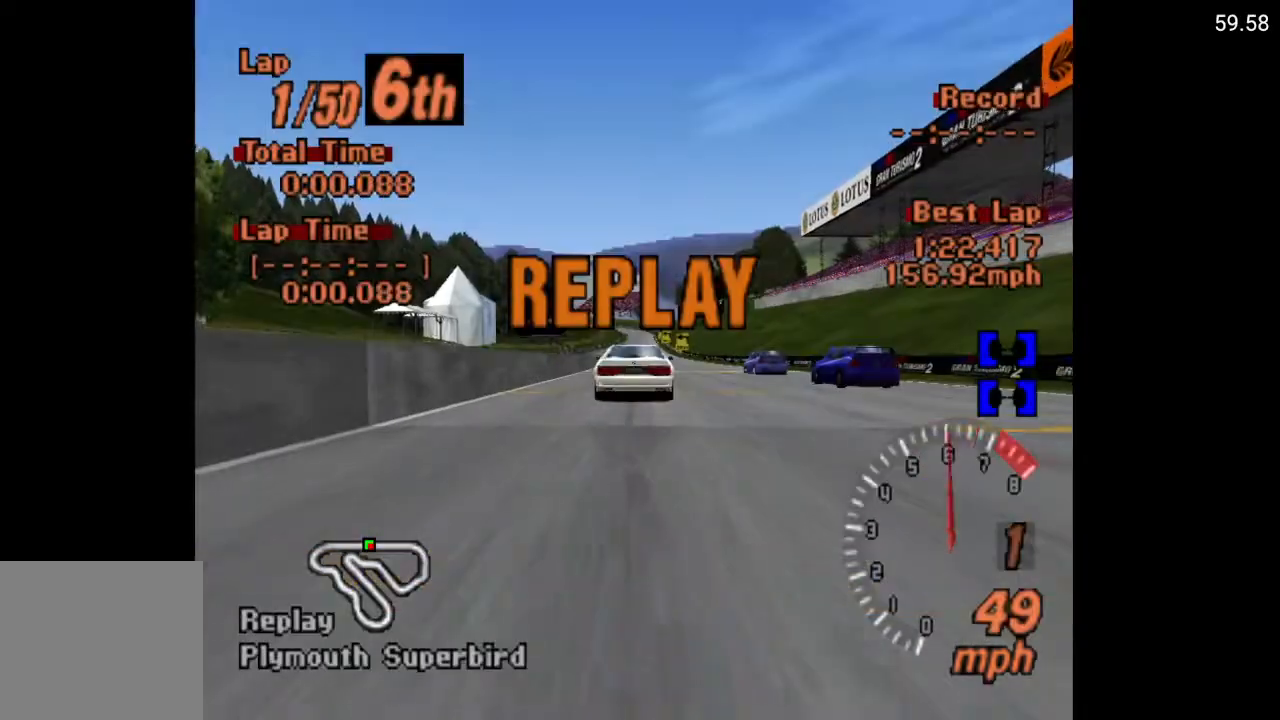
{"buttons": [], "left_stick": "center", "right_stick": "center", "events": []}
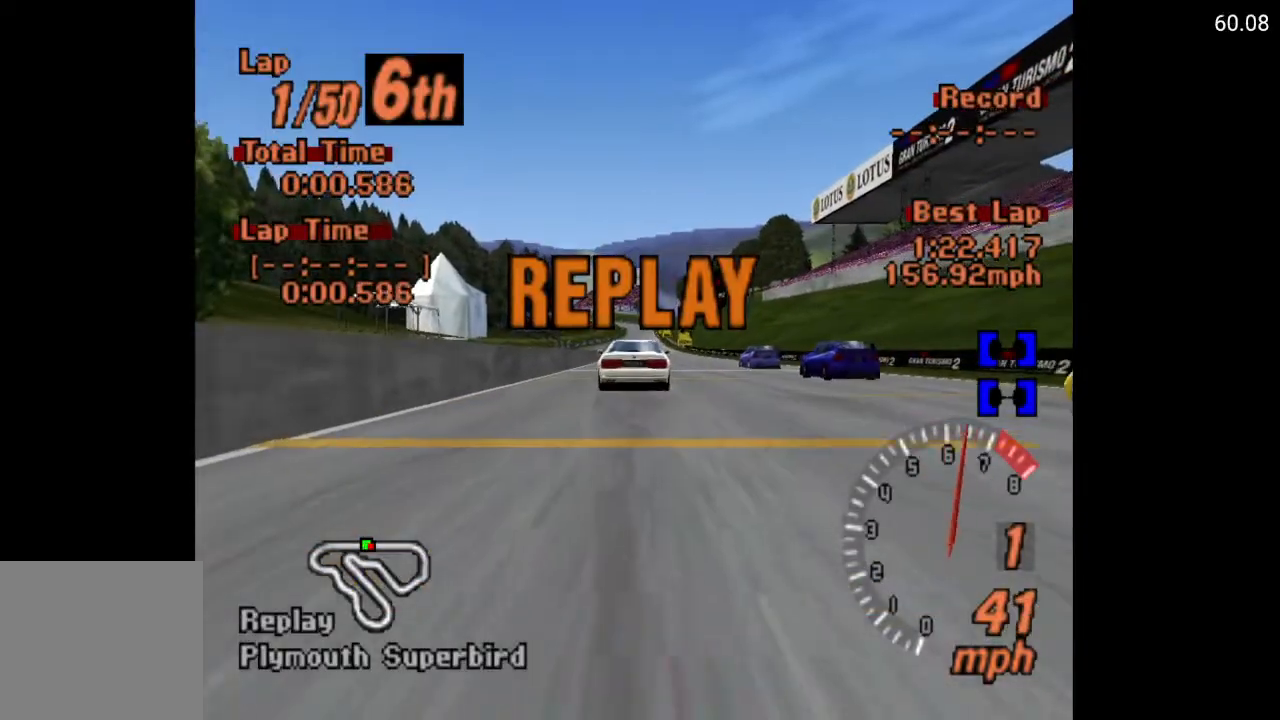
{"buttons": [], "left_stick": "center", "right_stick": "center", "events": []}
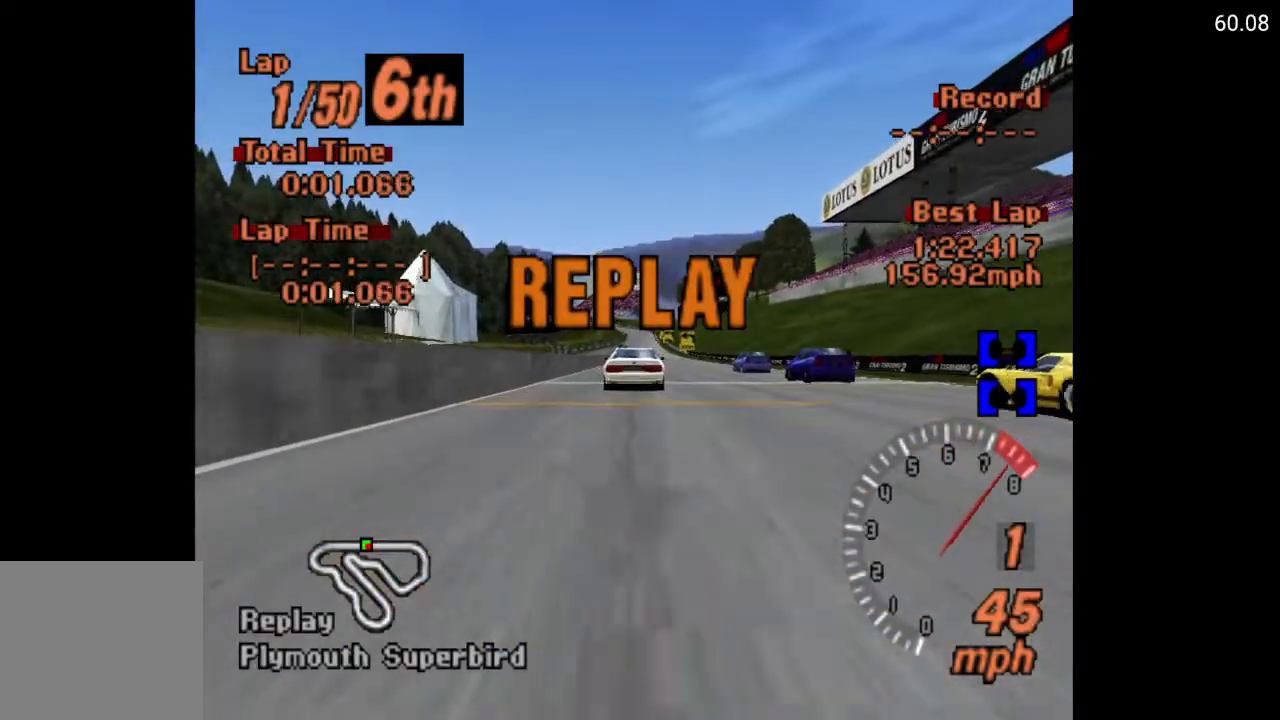
{"buttons": [], "left_stick": "center", "right_stick": "center", "events": [[183, "R1", "down"], [300, "R1", "up"]]}
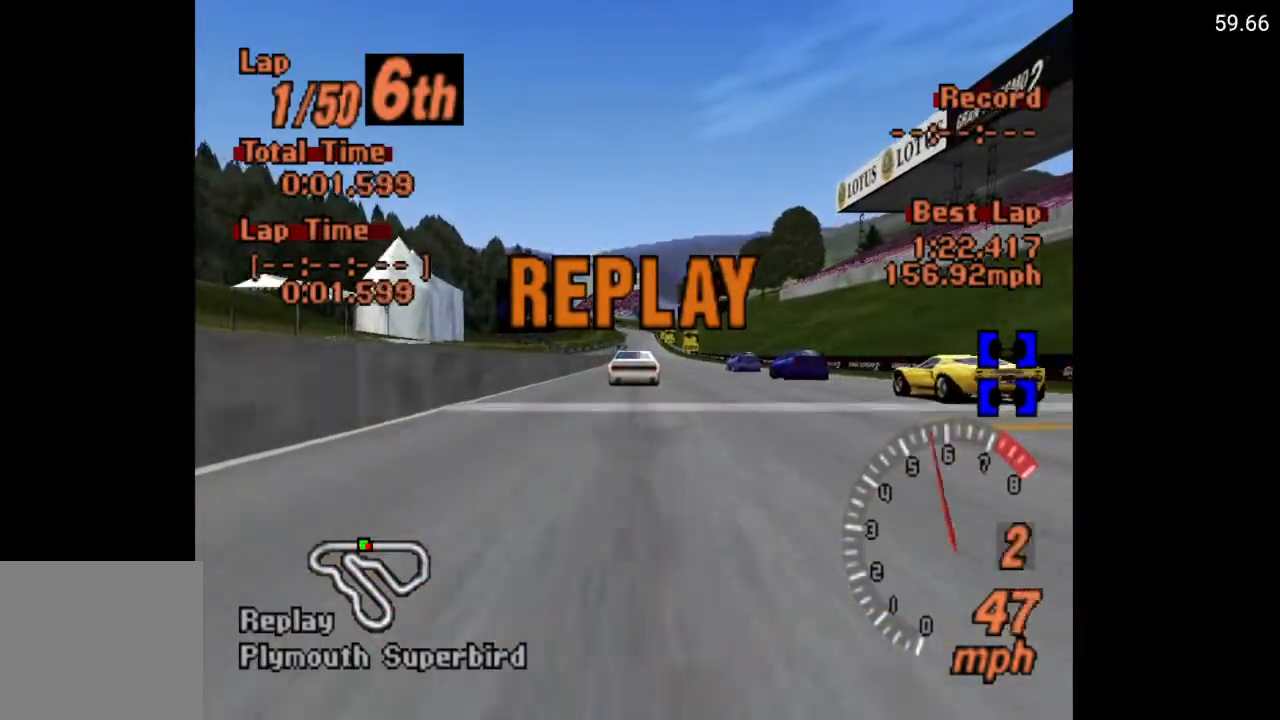
{"buttons": [], "left_stick": "center", "right_stick": "center", "events": [[167, "L1", "down"], [317, "L1", "up"]]}
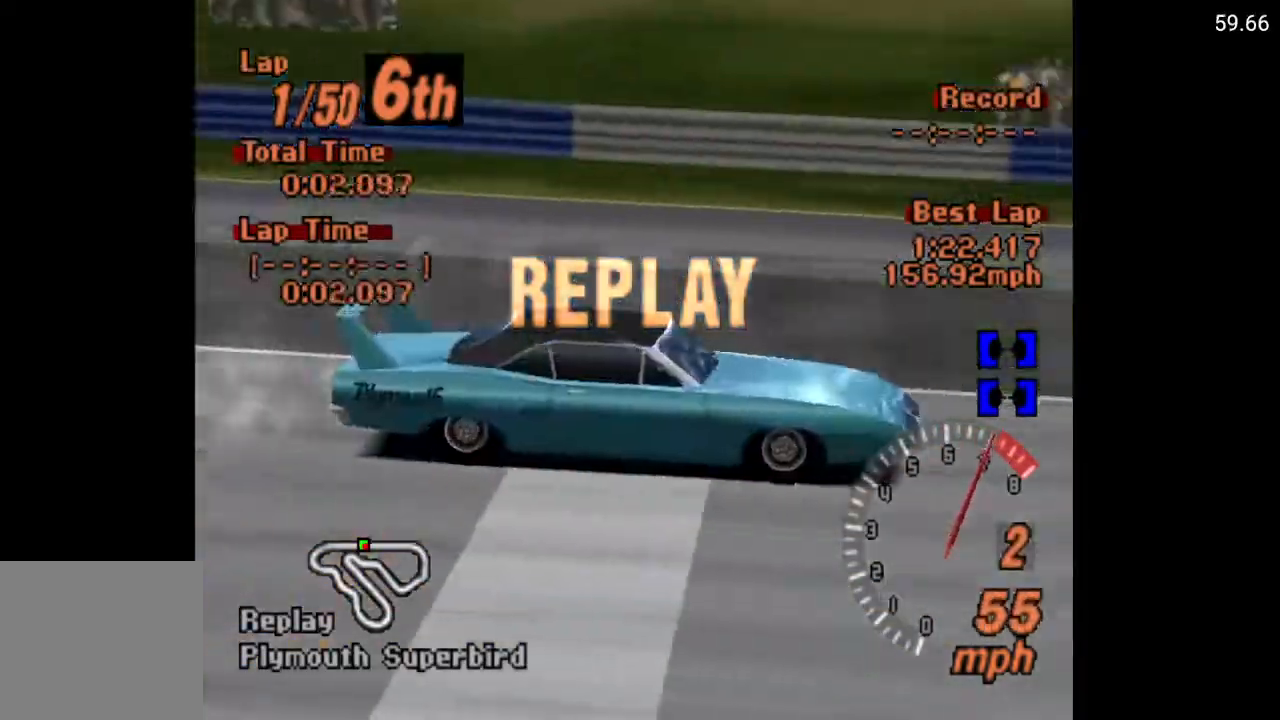
{"buttons": [], "left_stick": "center", "right_stick": "center", "events": []}
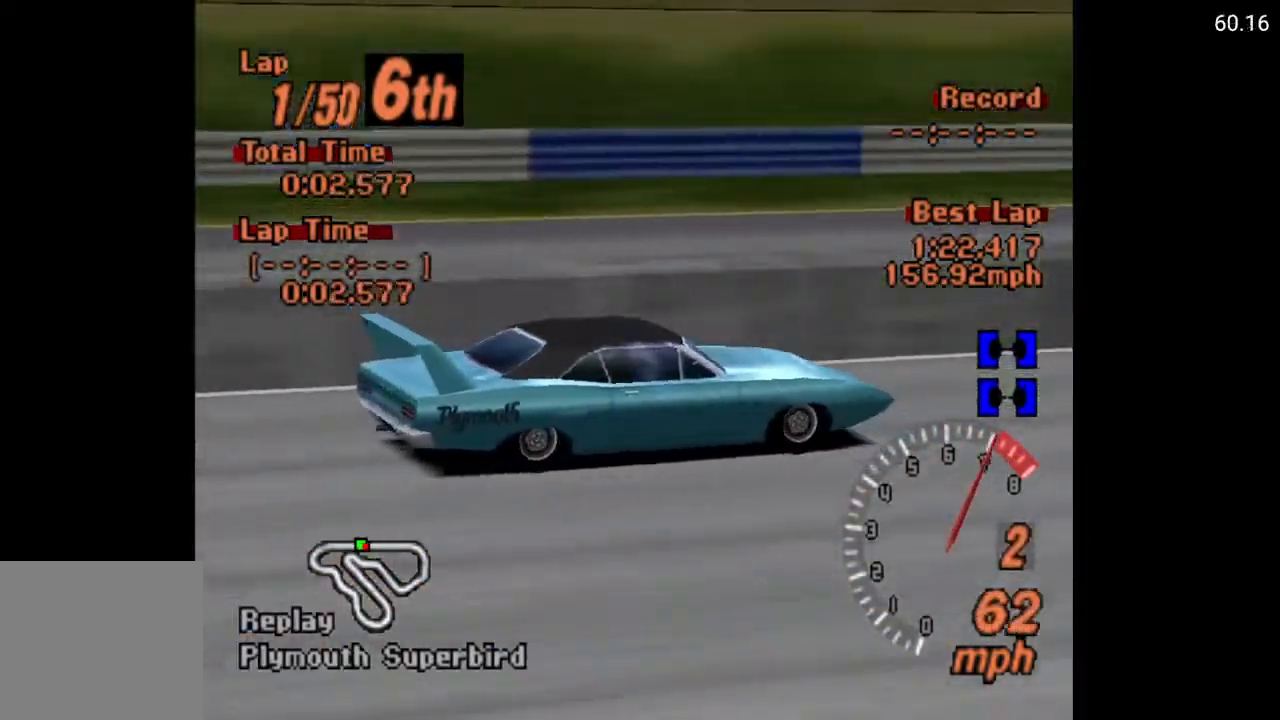
{"buttons": [], "left_stick": "right", "right_stick": "center", "events": [[367, "left_stick", "right"]]}
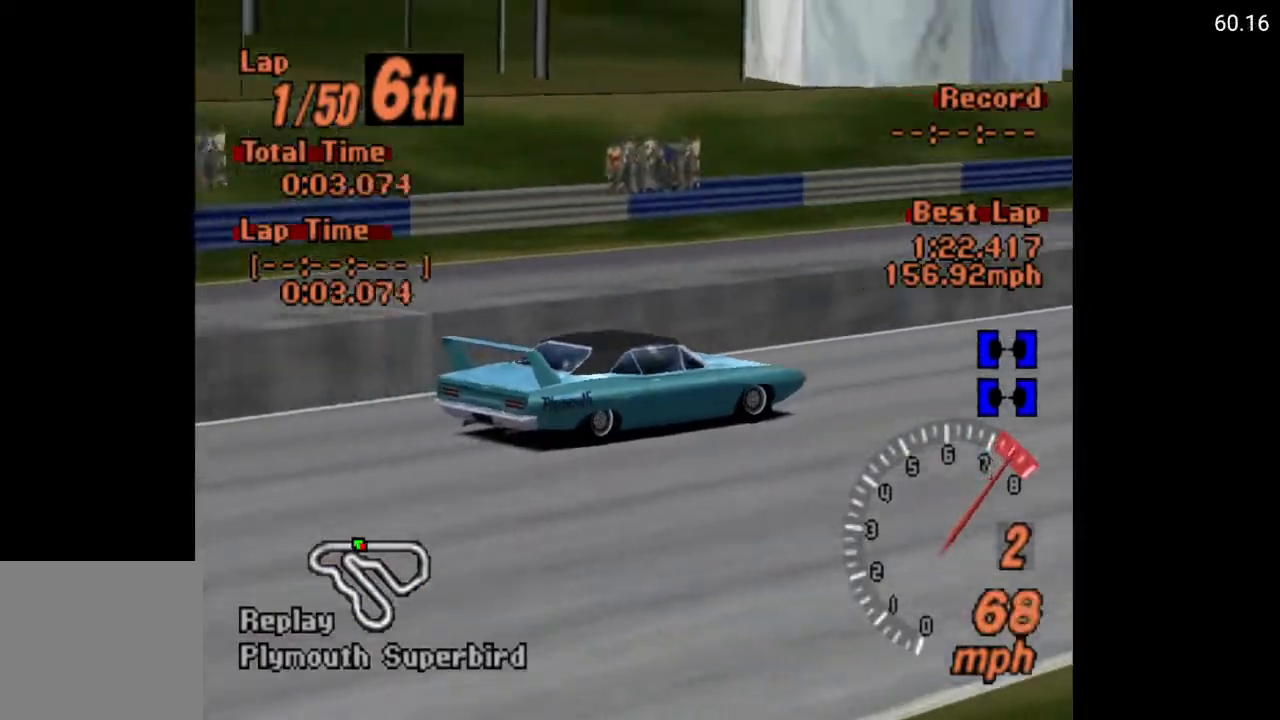
{"buttons": [], "left_stick": "center", "right_stick": "center", "events": [[117, "left_stick", "center"], [300, "left_stick", "left"], [333, "right_stick", "right"], [467, "left_stick", "center"], [483, "right_stick", "center"]]}
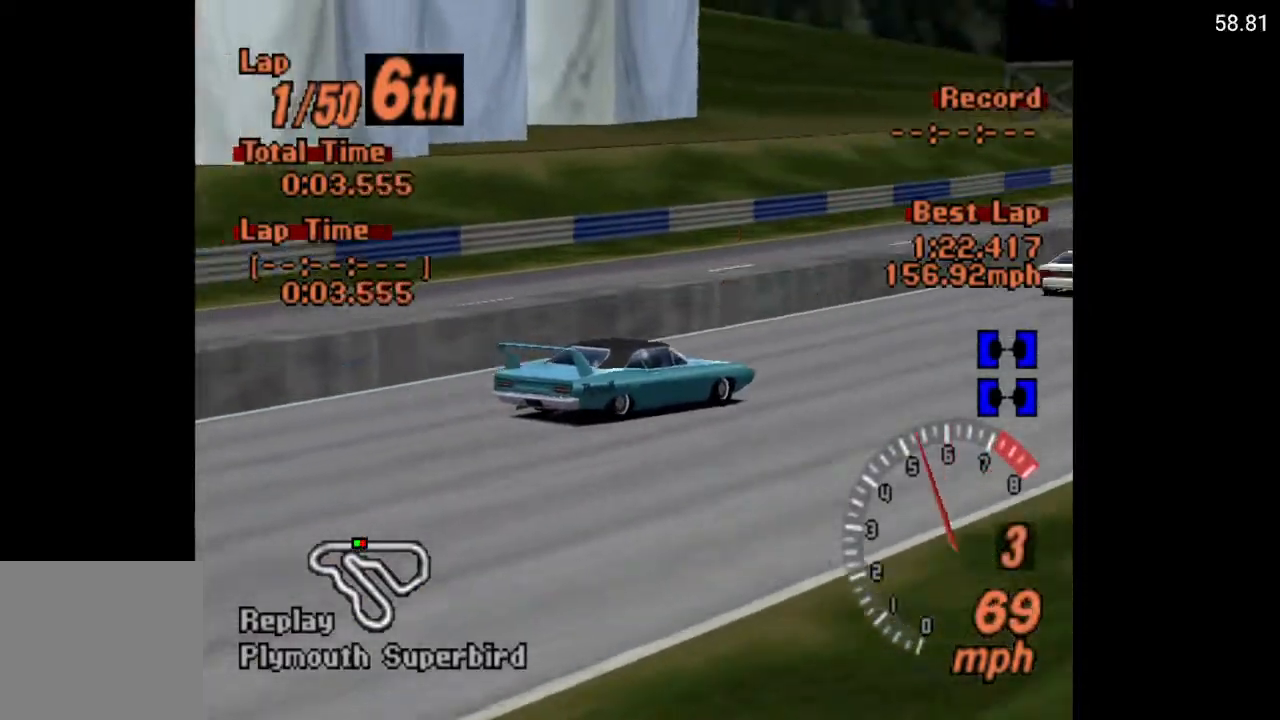
{"buttons": [], "left_stick": "center", "right_stick": "center", "events": [[350, "L1", "down"], [500, "L1", "up"]]}